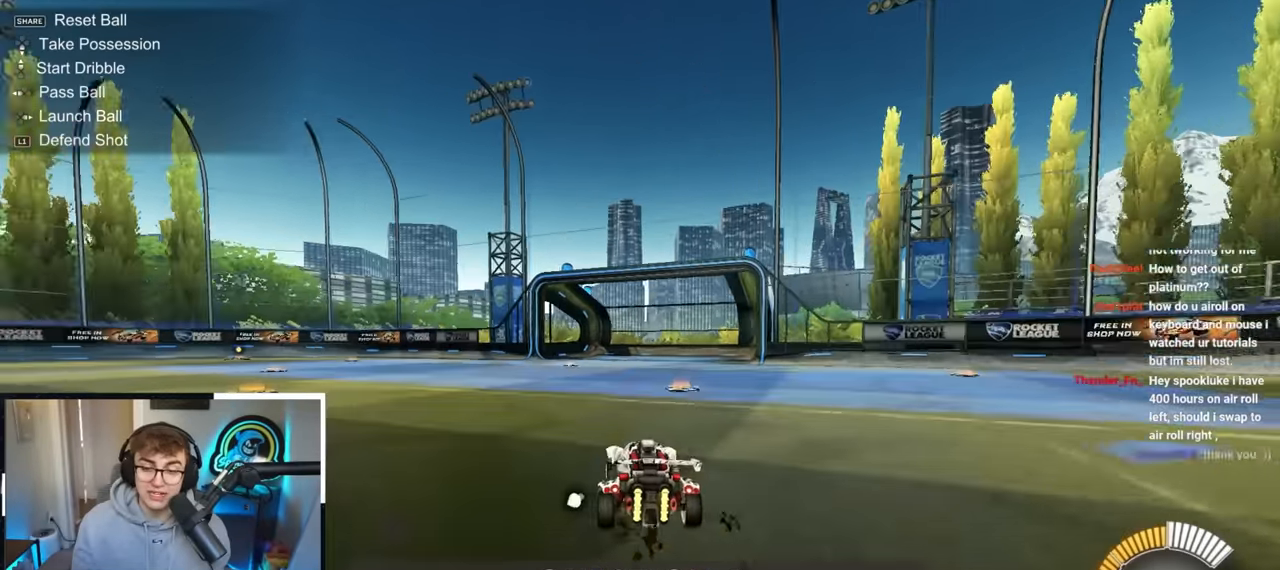
Gameplay with a controller (PlayStation layout); each line is a JSON object with the inputs held at the frame after it. "events" lists button and stick changes between this image and that frame as [ms after this image, input, new state], when the widget could be followed in between. Not read: R3.
{"buttons": ["CROSS", "L2", "R1"], "left_stick": "up-right", "right_stick": "center", "events": [[150, "R1", "up"], [400, "L2", "down"], [450, "CROSS", "down"], [450, "R1", "down"], [483, "left_stick", "up-right"]]}
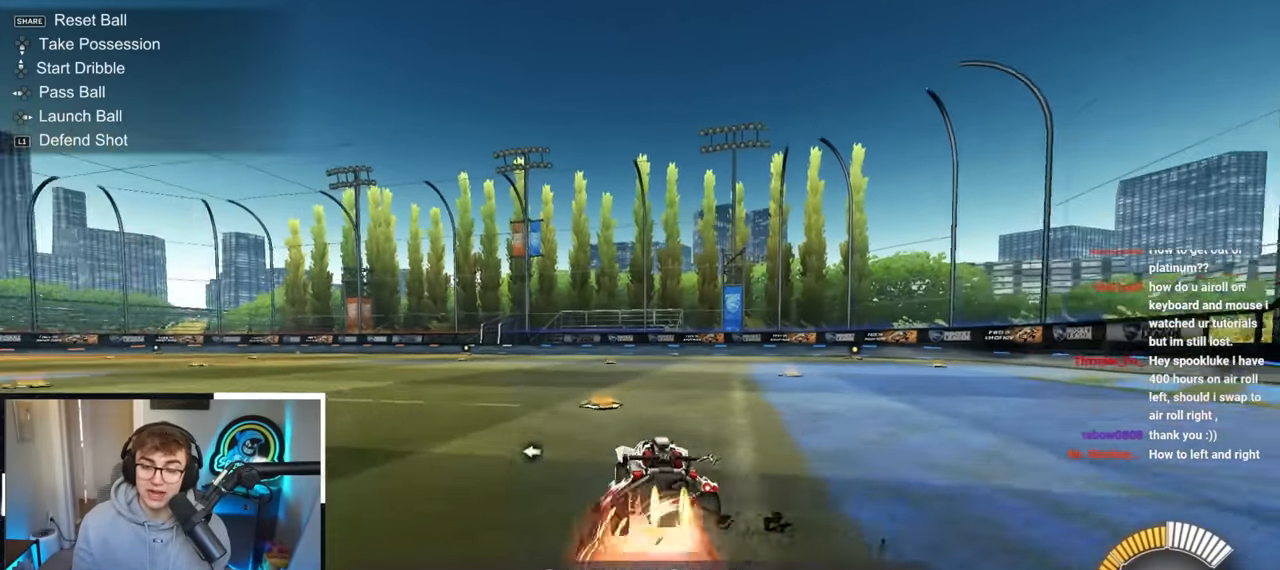
{"buttons": ["R1"], "left_stick": "down-right", "right_stick": "center", "events": [[33, "CROSS", "up"], [67, "CROSS", "down"], [83, "left_stick", "down-right"], [133, "left_stick", "down"], [267, "CROSS", "up"], [300, "L2", "up"], [367, "left_stick", "right"], [483, "left_stick", "down-right"]]}
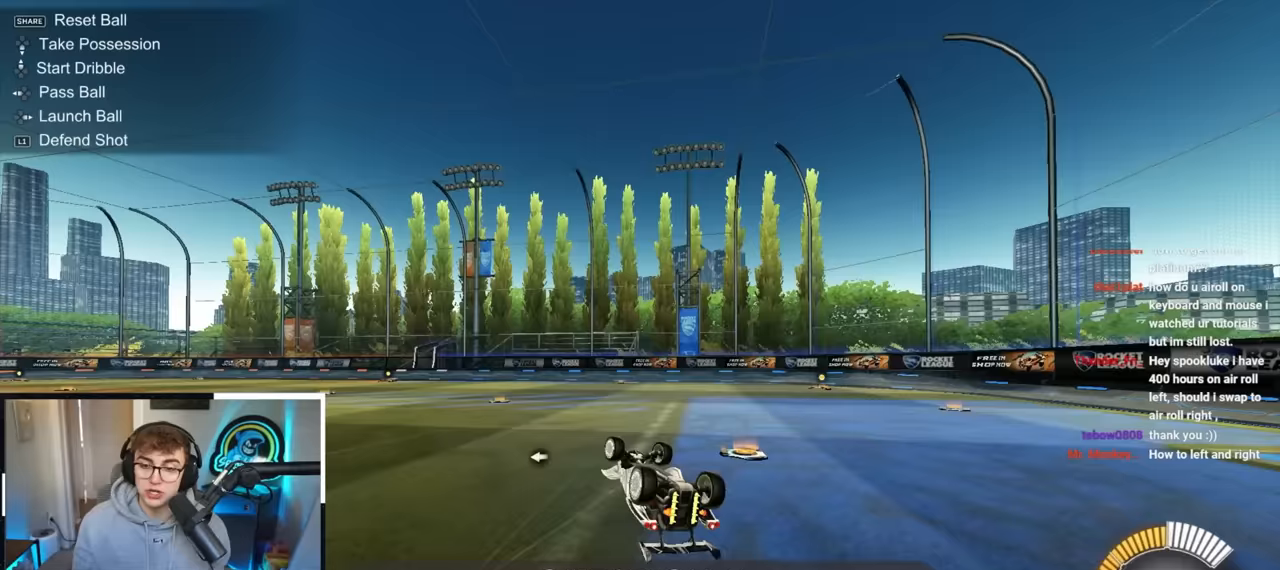
{"buttons": [], "left_stick": "center", "right_stick": "center", "events": [[67, "L2", "down"], [250, "left_stick", "center"], [267, "L2", "up"], [267, "R1", "up"], [317, "left_stick", "left"], [500, "left_stick", "center"]]}
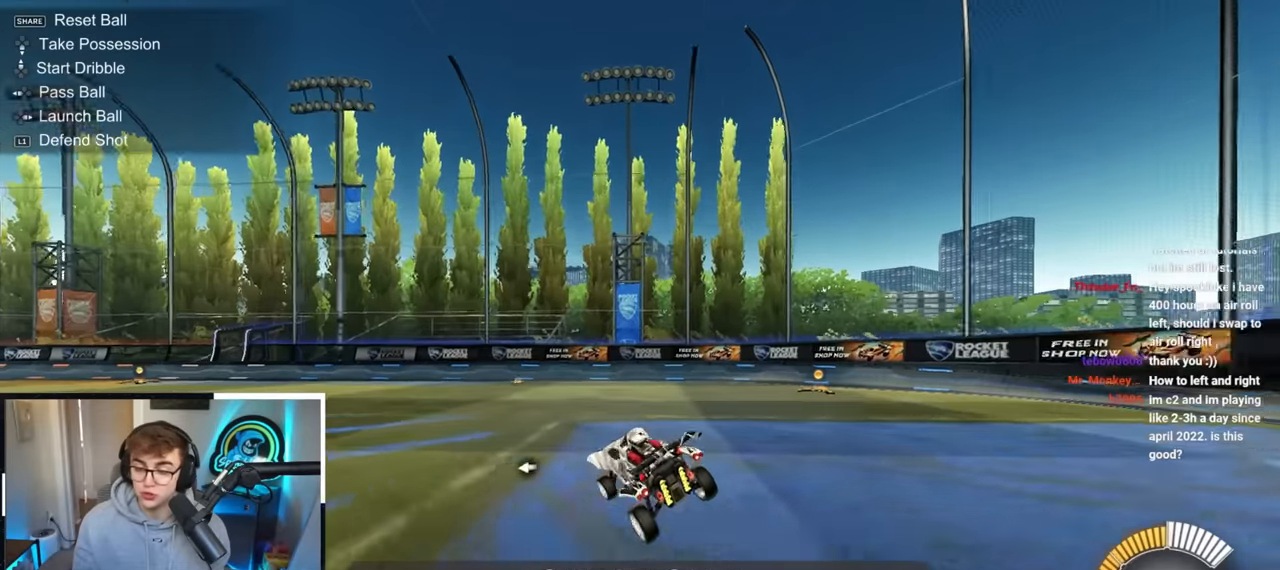
{"buttons": ["CROSS", "L2", "R1"], "left_stick": "down-right", "right_stick": "center", "events": [[150, "left_stick", "up-left"], [250, "L2", "down"], [350, "left_stick", "up-right"], [367, "CROSS", "down"], [367, "R1", "down"], [433, "CROSS", "up"], [450, "CROSS", "down"], [500, "left_stick", "down-right"]]}
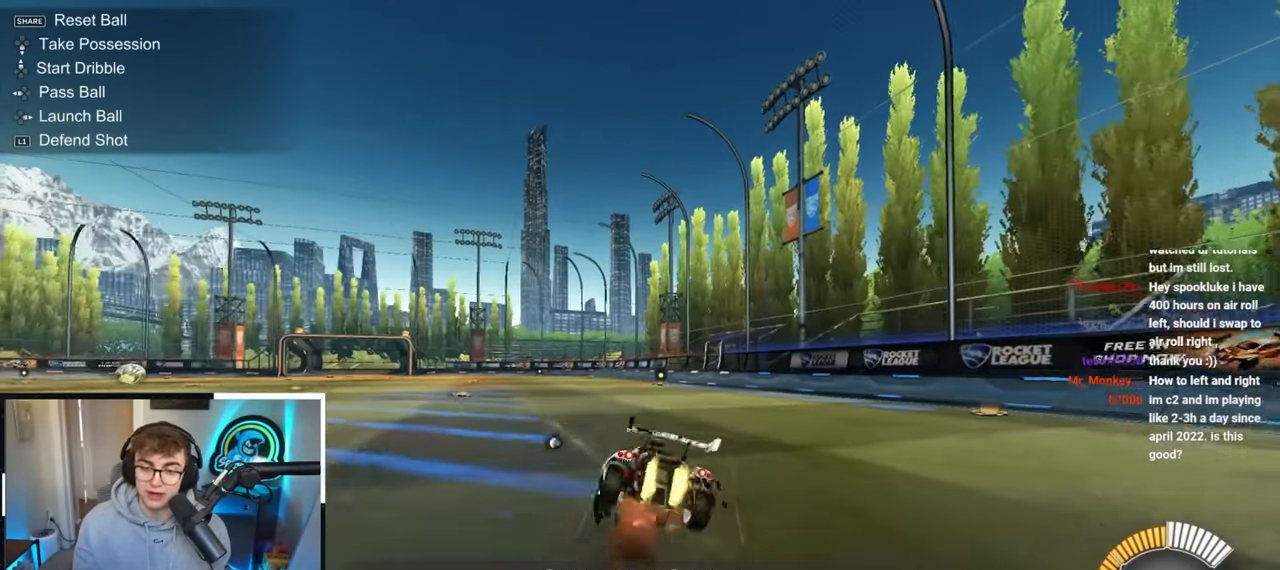
{"buttons": ["R1"], "left_stick": "down-right", "right_stick": "center", "events": [[33, "left_stick", "down"], [133, "CROSS", "up"], [150, "L2", "up"], [250, "L2", "down"], [250, "left_stick", "down-right"], [317, "L2", "up"]]}
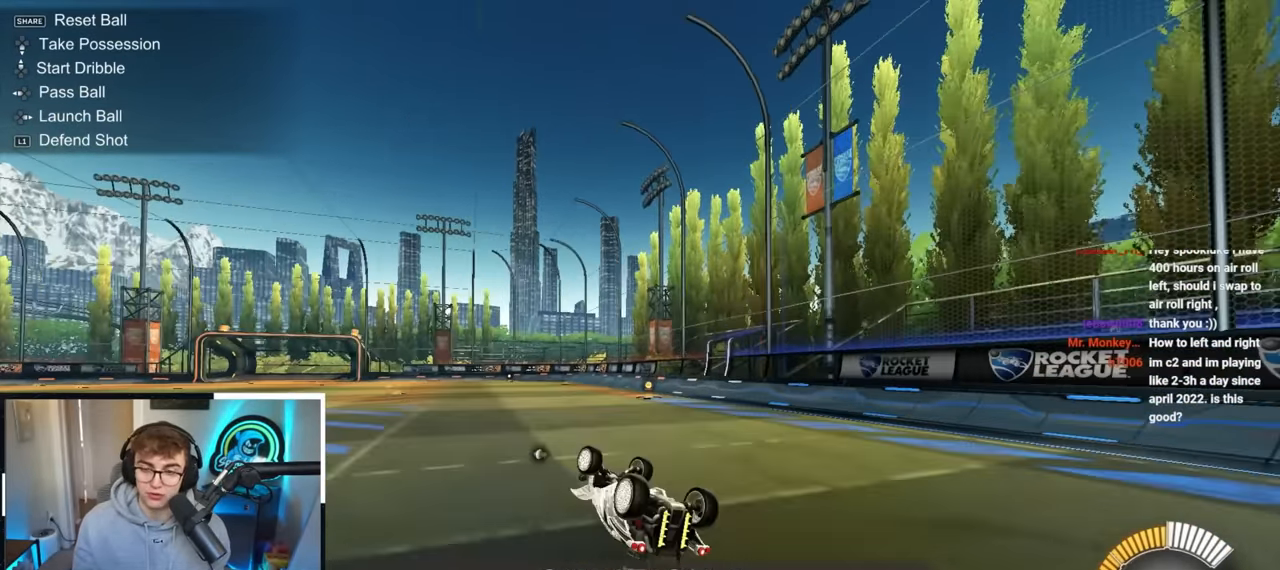
{"buttons": [], "left_stick": "right", "right_stick": "center", "events": [[367, "R1", "up"], [367, "left_stick", "center"], [500, "left_stick", "right"]]}
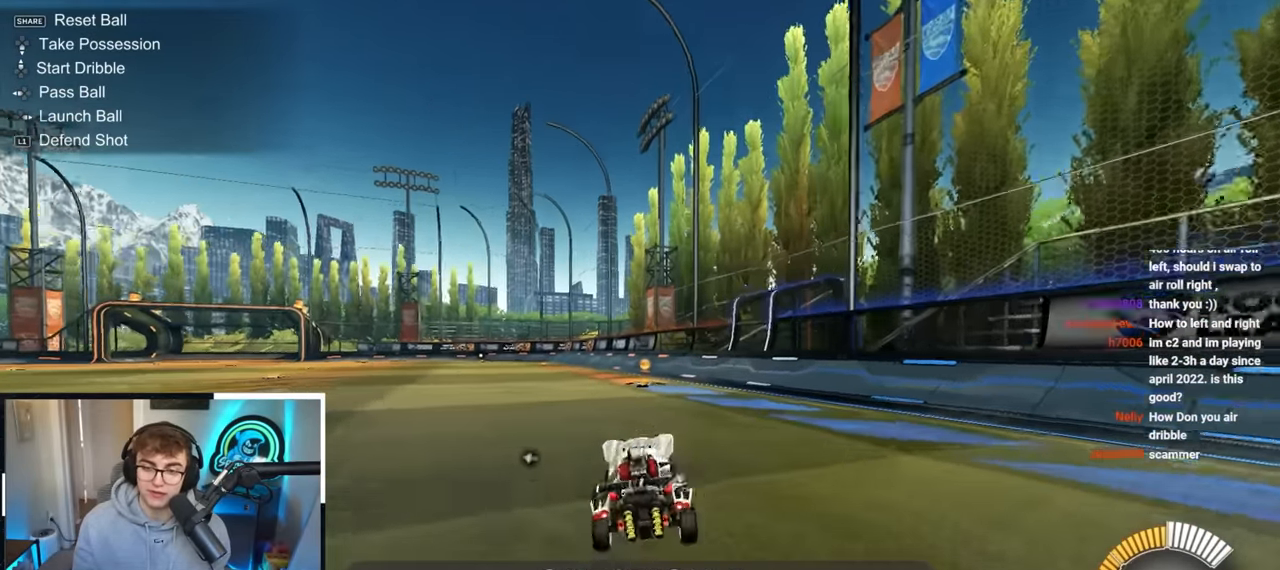
{"buttons": ["CROSS", "L2", "R1"], "left_stick": "down", "right_stick": "center", "events": [[17, "left_stick", "up-right"], [117, "L2", "down"], [150, "left_stick", "up-left"], [217, "CROSS", "down"], [217, "R1", "down"], [283, "CROSS", "up"], [283, "left_stick", "up-right"], [333, "CROSS", "down"], [433, "L3", "down"], [433, "left_stick", "down"], [500, "L3", "up"]]}
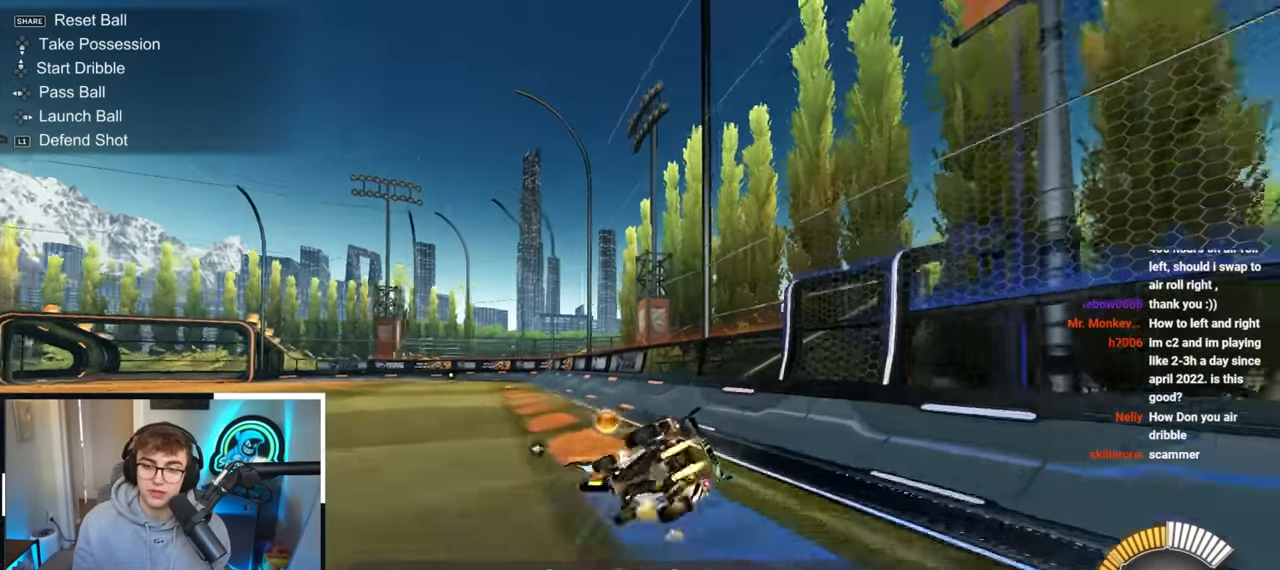
{"buttons": ["R1"], "left_stick": "up-left", "right_stick": "center", "events": [[33, "CROSS", "up"], [67, "left_stick", "down-right"], [83, "L2", "up"], [333, "TRIANGLE", "down"], [467, "left_stick", "up-left"], [500, "TRIANGLE", "up"]]}
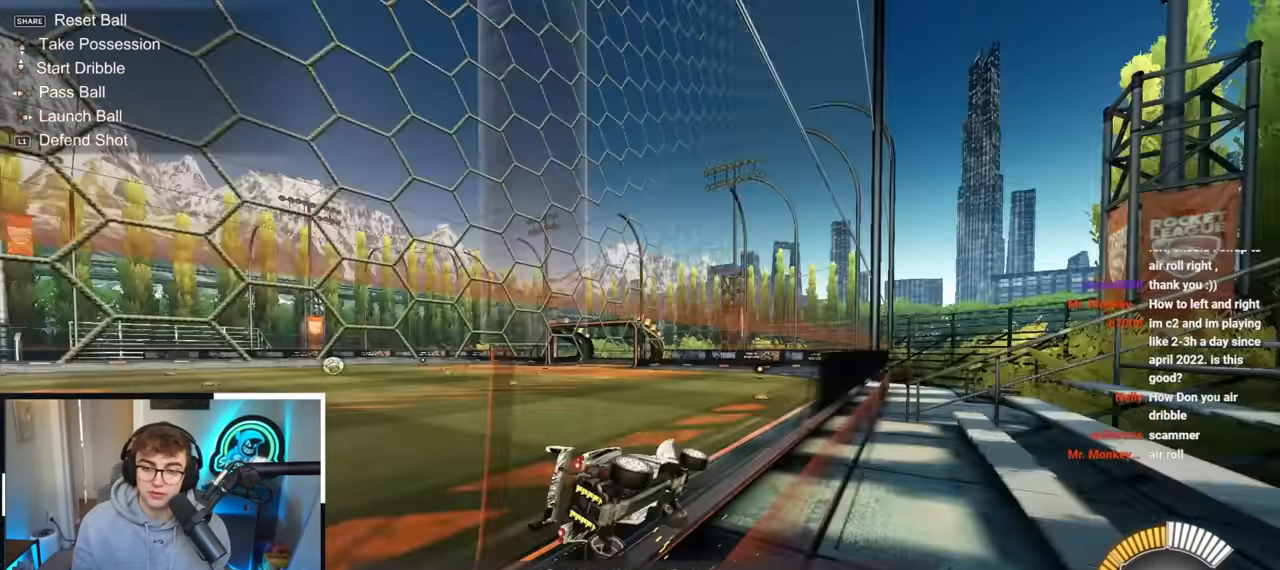
{"buttons": ["L2"], "left_stick": "up-left", "right_stick": "center", "events": [[17, "R1", "up"], [83, "L2", "down"], [150, "TRIANGLE", "down"], [283, "TRIANGLE", "up"]]}
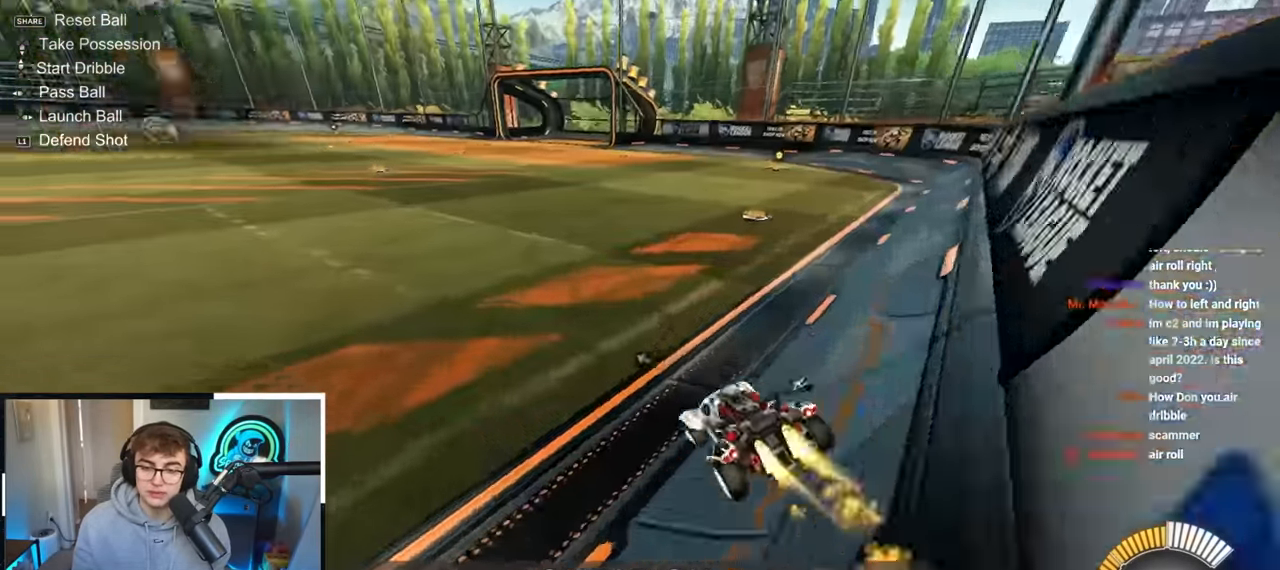
{"buttons": [], "left_stick": "up", "right_stick": "center", "events": [[67, "left_stick", "up"], [367, "L2", "up"]]}
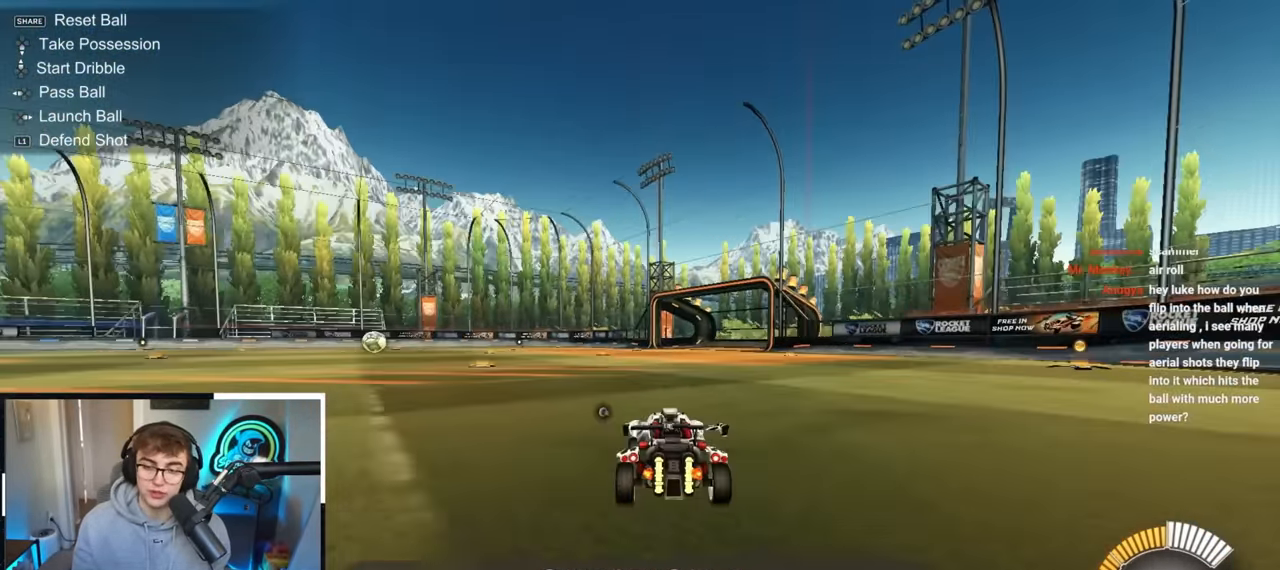
{"buttons": [], "left_stick": "down", "right_stick": "center", "events": [[183, "left_stick", "up-right"], [217, "R1", "down"], [400, "R1", "up"], [400, "left_stick", "down"]]}
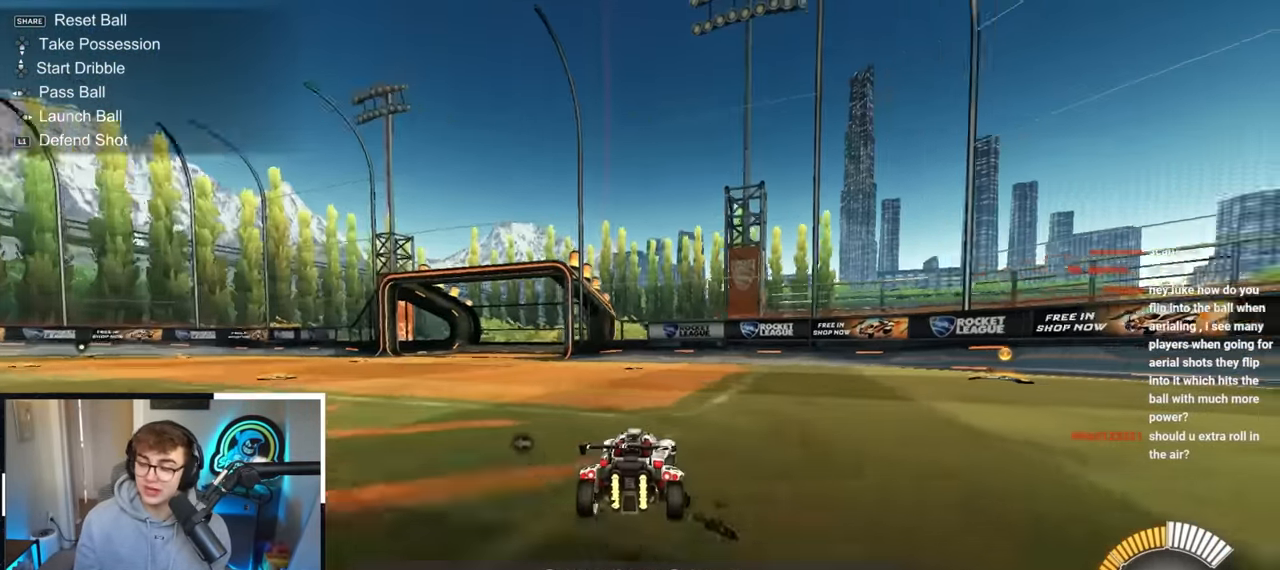
{"buttons": [], "left_stick": "down", "right_stick": "center", "events": [[67, "left_stick", "down-right"], [250, "left_stick", "down"]]}
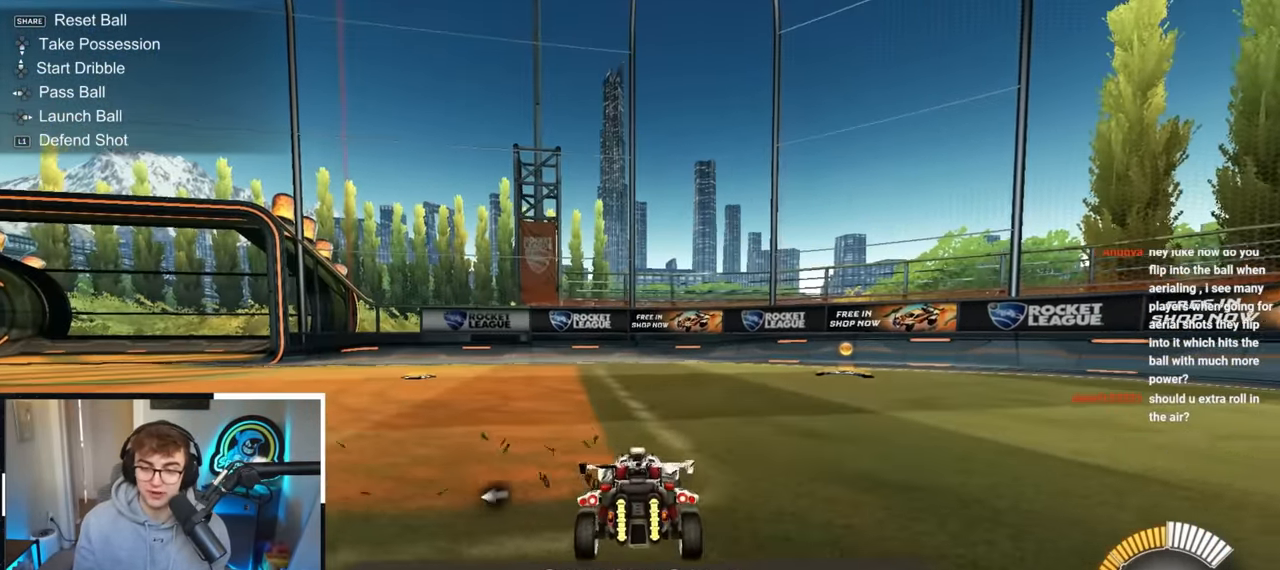
{"buttons": ["CROSS"], "left_stick": "down", "right_stick": "center", "events": [[33, "left_stick", "center"], [233, "left_stick", "down"], [317, "CROSS", "down"], [383, "CROSS", "up"], [433, "CROSS", "down"]]}
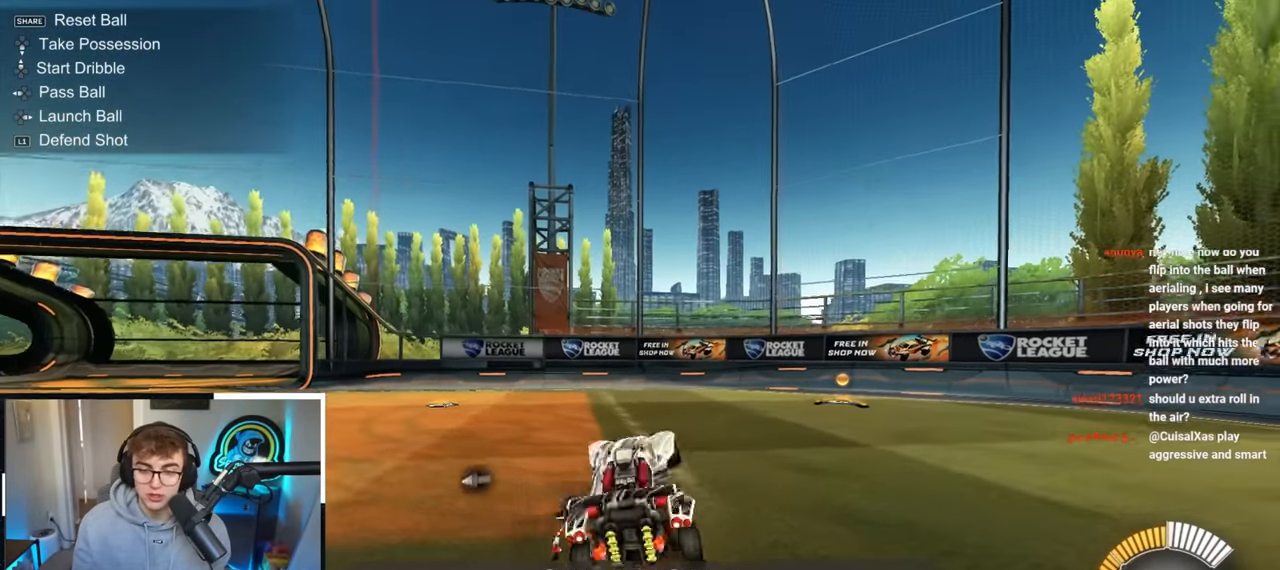
{"buttons": [], "left_stick": "up", "right_stick": "center", "events": [[67, "CROSS", "up"], [233, "left_stick", "up"]]}
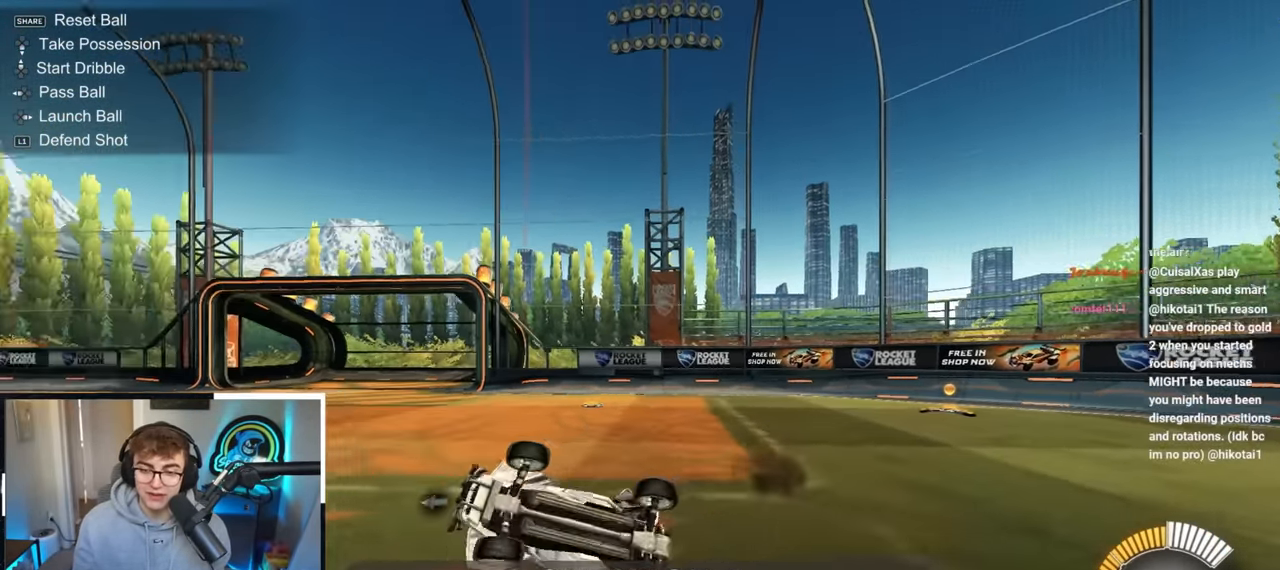
{"buttons": [], "left_stick": "up", "right_stick": "center", "events": [[250, "SQUARE", "down"], [333, "SQUARE", "up"]]}
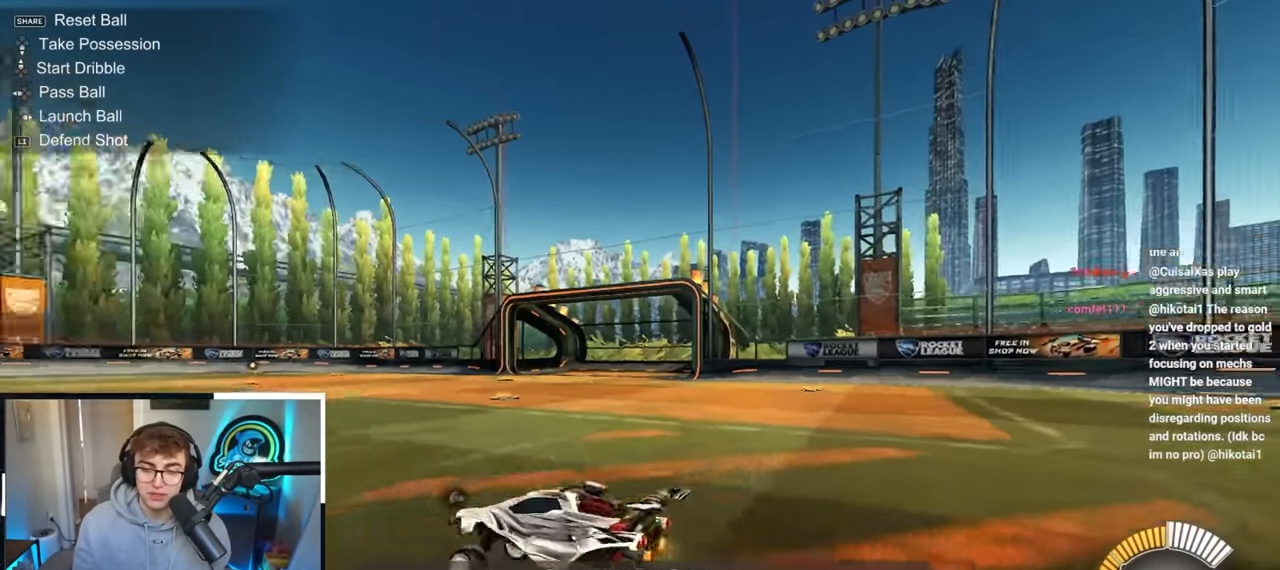
{"buttons": [], "left_stick": "up", "right_stick": "center", "events": [[100, "left_stick", "up-right"], [367, "left_stick", "up"]]}
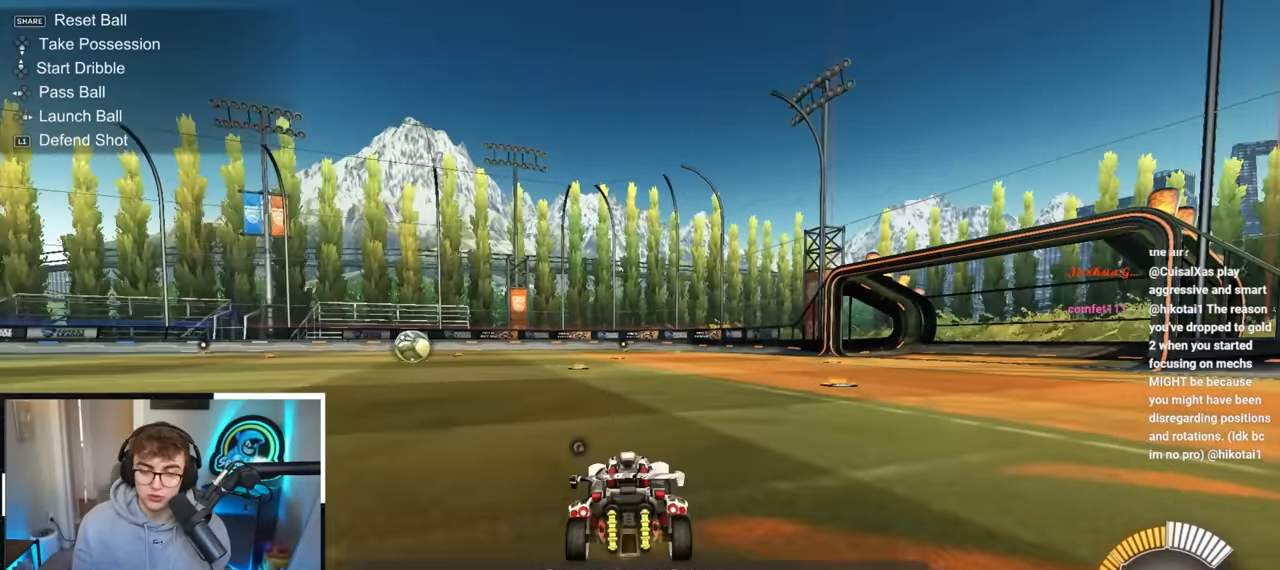
{"buttons": [], "left_stick": "center", "right_stick": "center", "events": [[433, "left_stick", "center"]]}
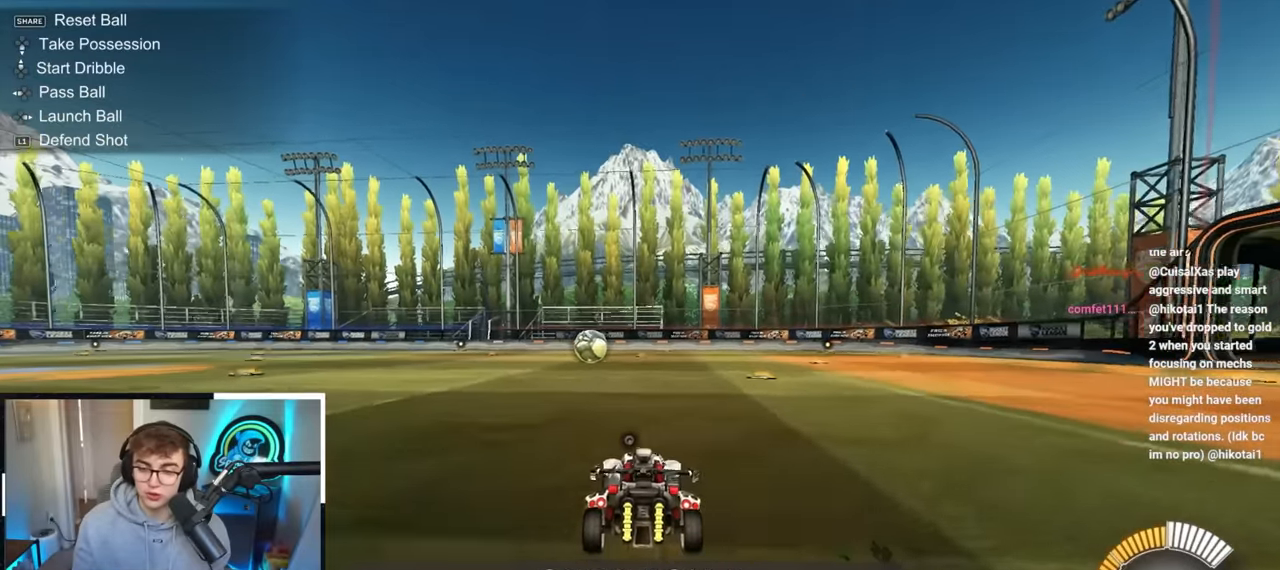
{"buttons": [], "left_stick": "center", "right_stick": "center", "events": [[133, "left_stick", "down"], [450, "left_stick", "center"]]}
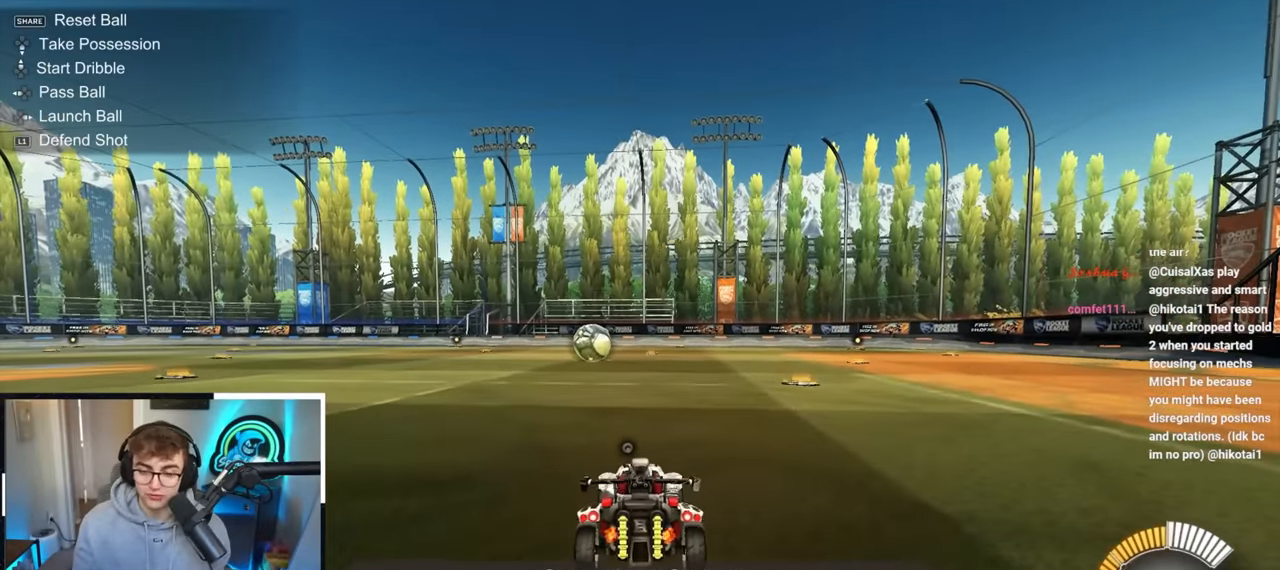
{"buttons": [], "left_stick": "down-left", "right_stick": "center", "events": [[500, "left_stick", "down-left"]]}
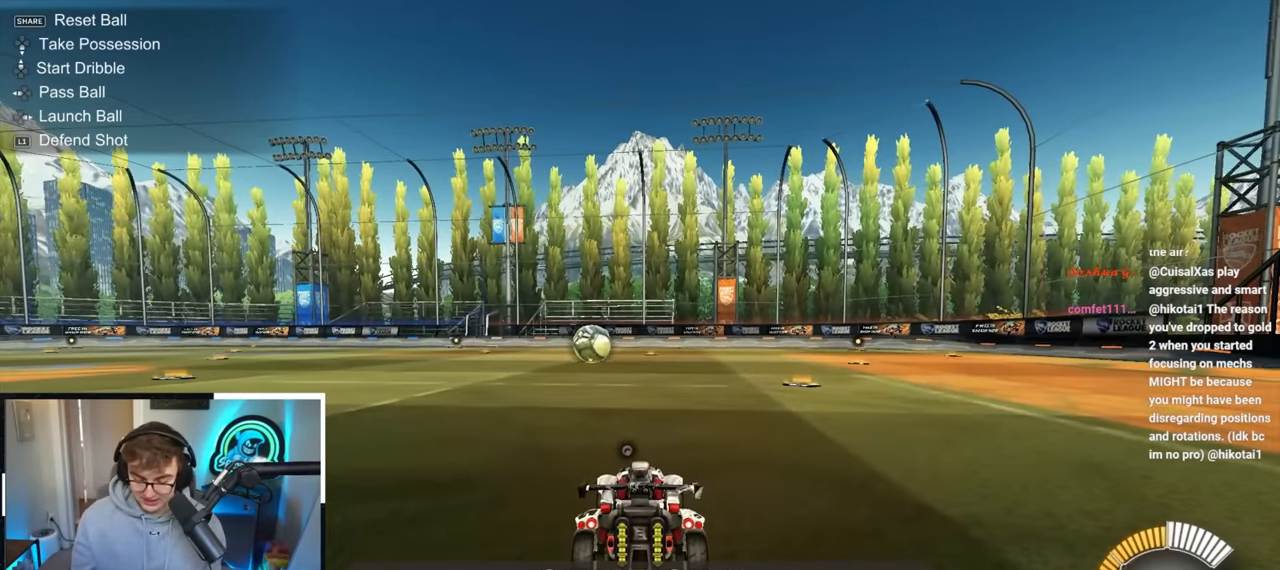
{"buttons": [], "left_stick": "center", "right_stick": "center", "events": [[17, "left_stick", "down"], [400, "left_stick", "center"]]}
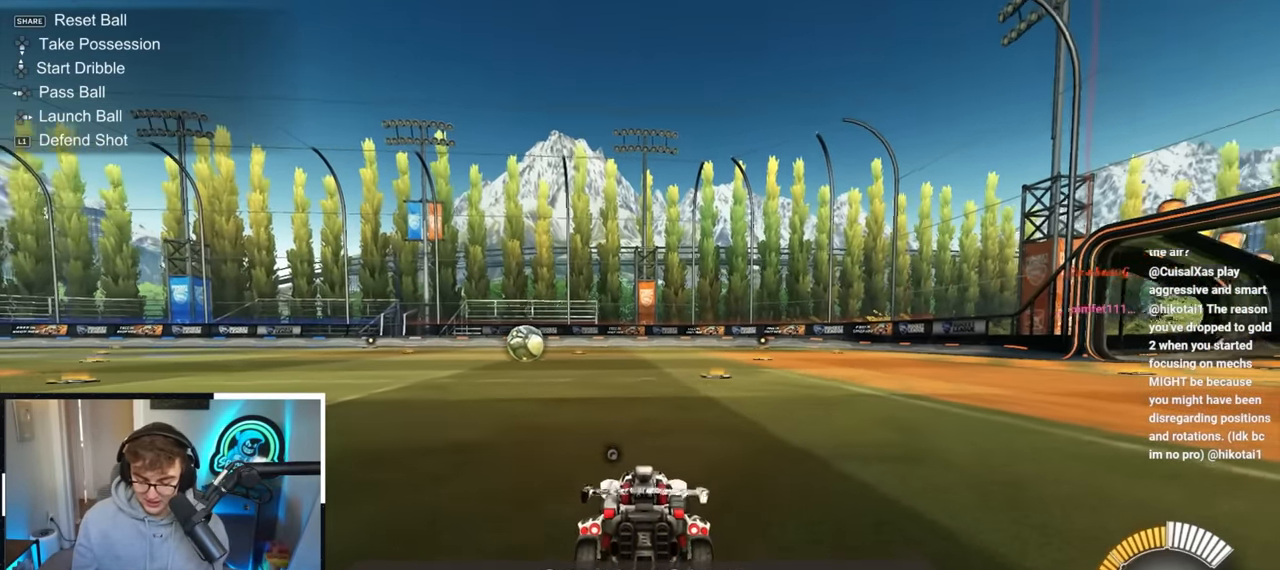
{"buttons": [], "left_stick": "center", "right_stick": "center", "events": [[100, "left_stick", "up"], [267, "left_stick", "center"]]}
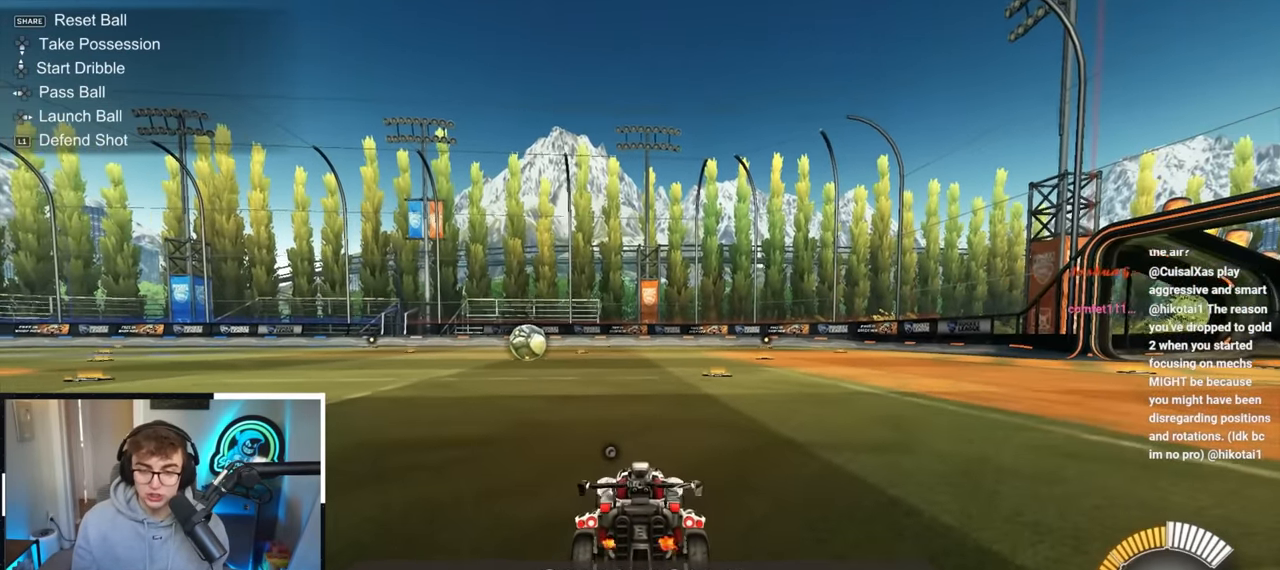
{"buttons": [], "left_stick": "down-left", "right_stick": "center", "events": [[33, "CROSS", "down"], [33, "left_stick", "down-left"], [150, "CROSS", "up"], [200, "CROSS", "down"], [400, "CROSS", "up"]]}
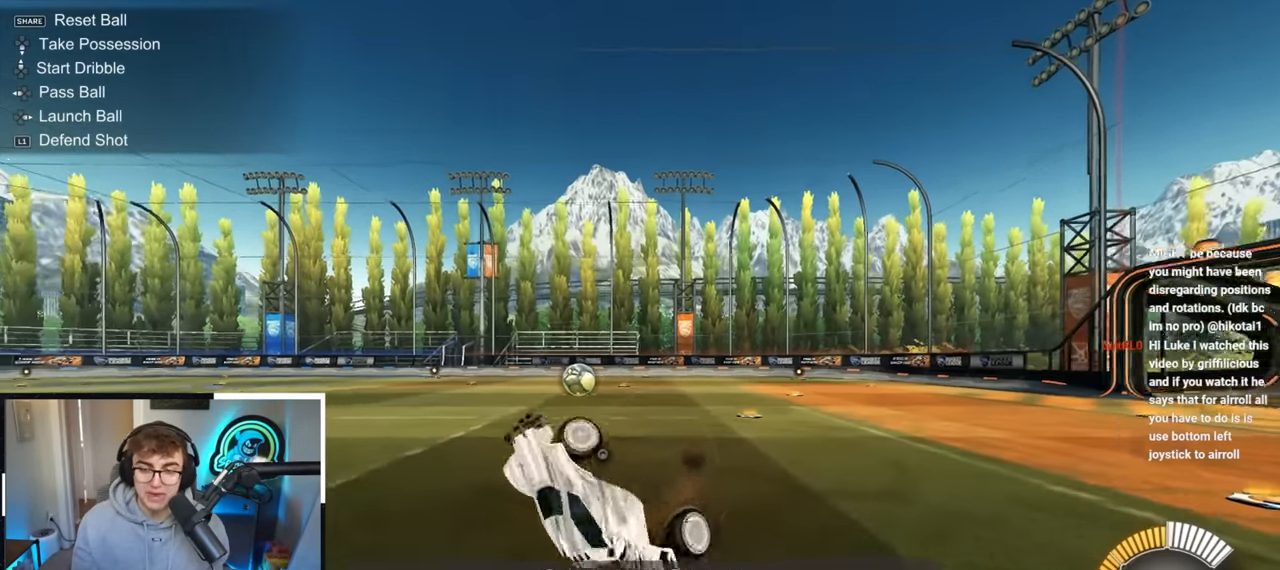
{"buttons": ["SQUARE"], "left_stick": "up", "right_stick": "center", "events": [[50, "left_stick", "up"], [400, "SQUARE", "down"]]}
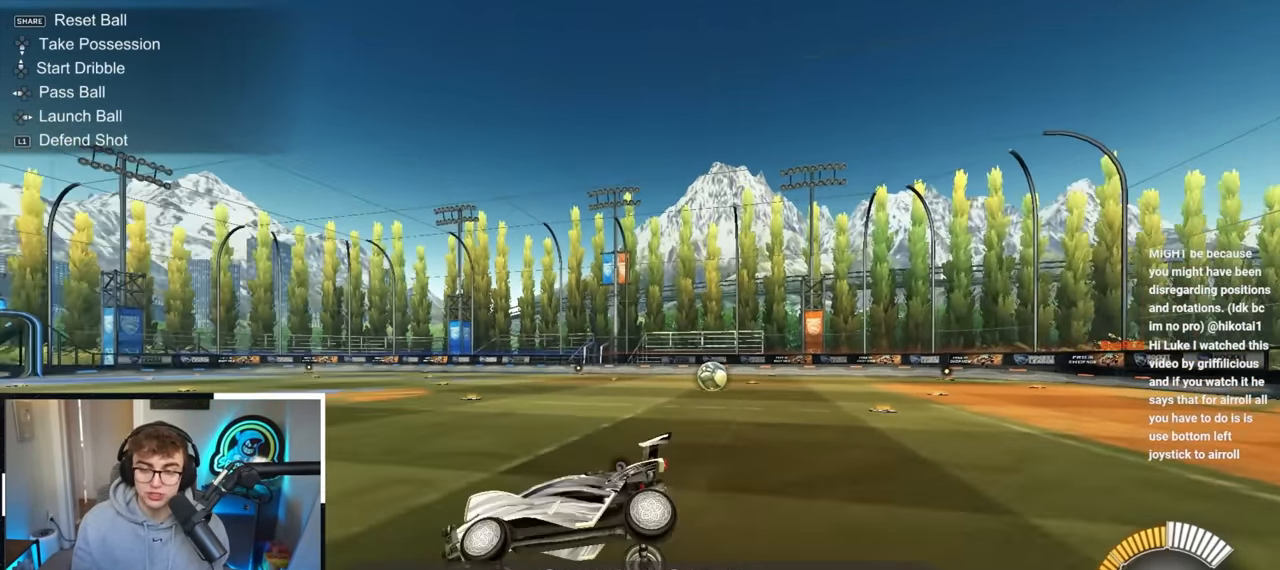
{"buttons": [], "left_stick": "center", "right_stick": "center", "events": [[33, "SQUARE", "up"], [133, "left_stick", "up-right"], [383, "left_stick", "up-left"], [433, "left_stick", "center"]]}
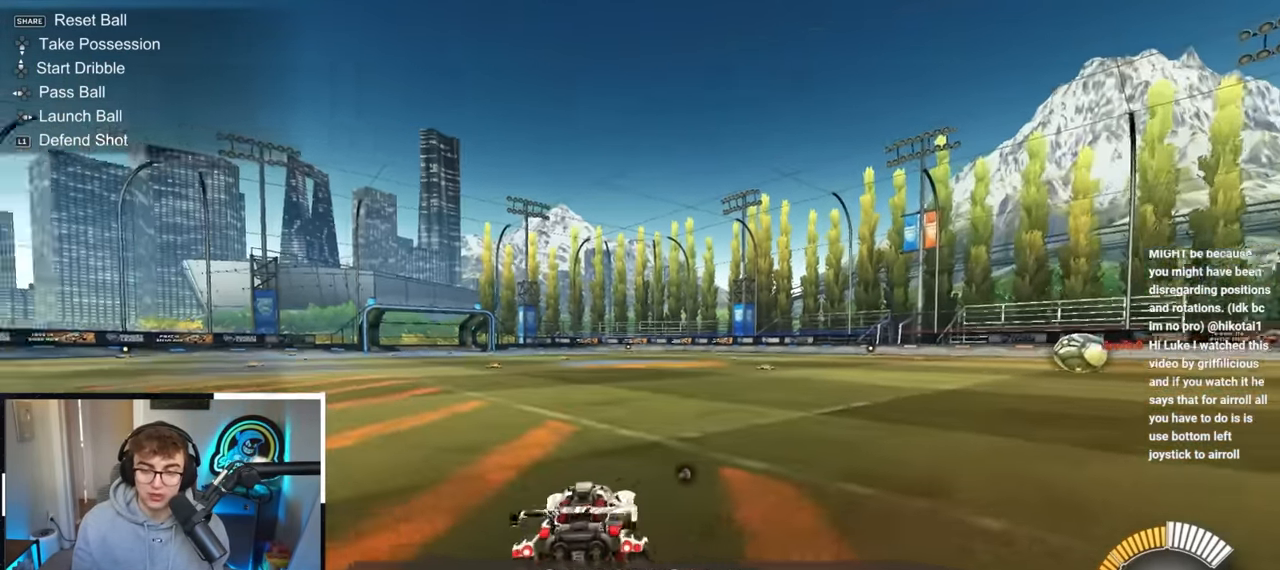
{"buttons": [], "left_stick": "up-right", "right_stick": "center", "events": [[350, "left_stick", "right"], [400, "left_stick", "up-right"]]}
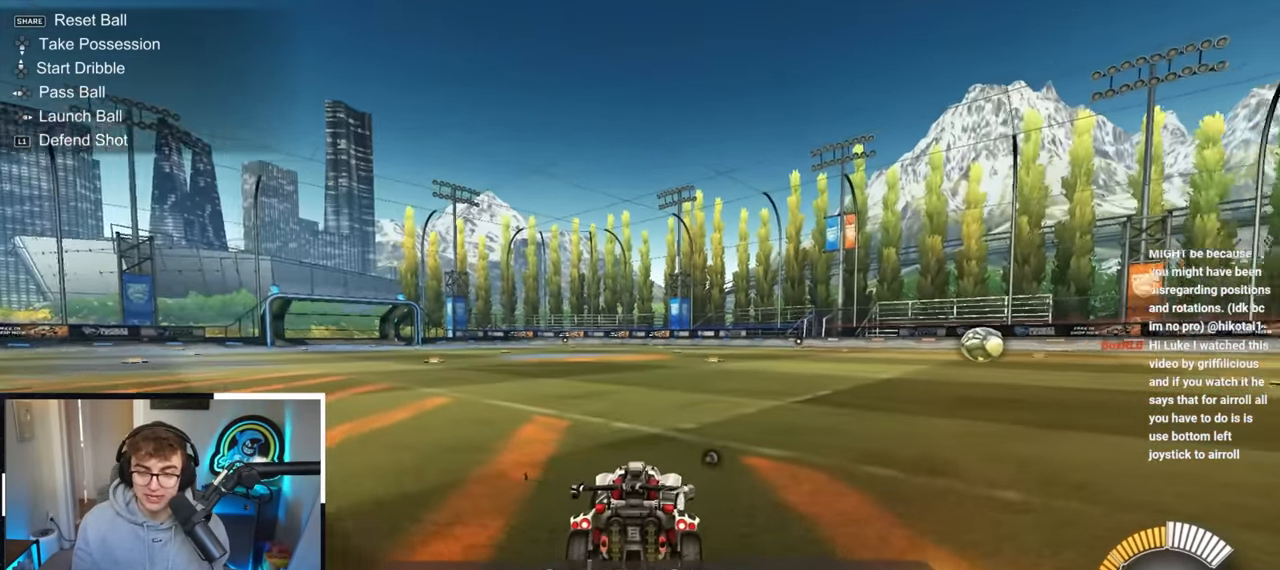
{"buttons": [], "left_stick": "up", "right_stick": "center", "events": [[383, "left_stick", "up"]]}
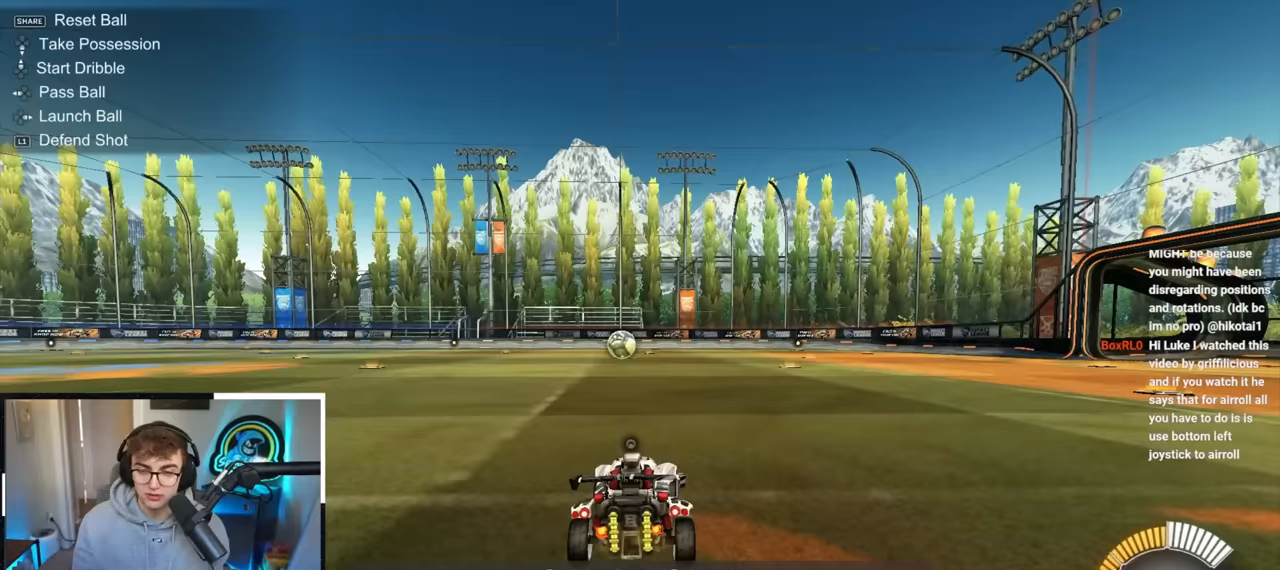
{"buttons": [], "left_stick": "center", "right_stick": "center", "events": [[50, "left_stick", "center"]]}
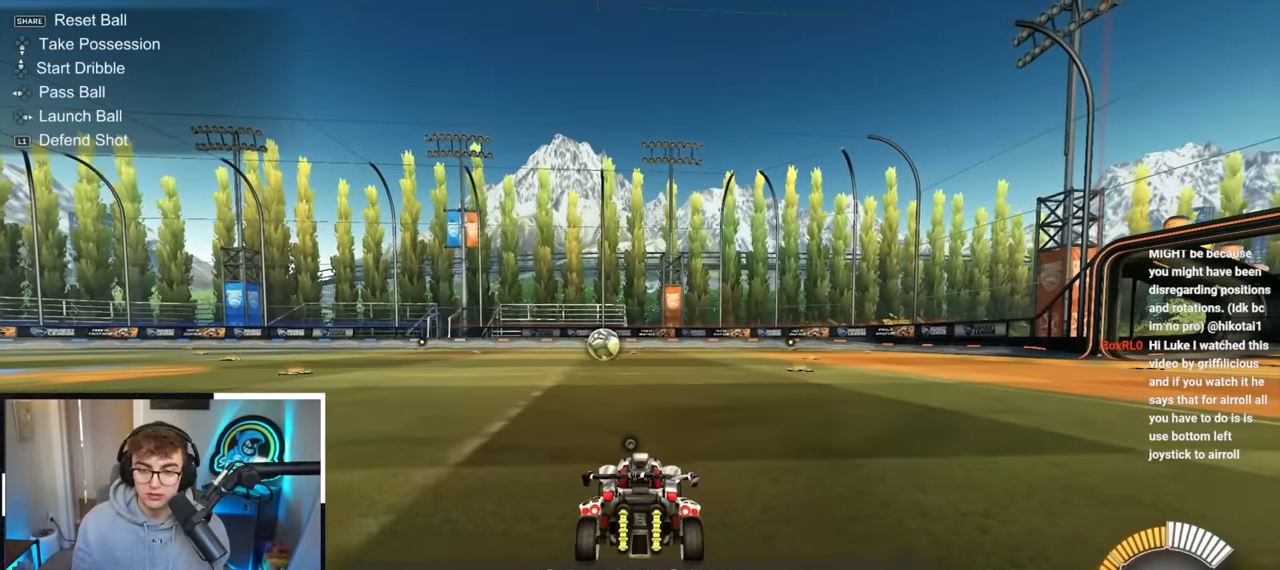
{"buttons": [], "left_stick": "center", "right_stick": "center", "events": [[200, "left_stick", "down"], [400, "left_stick", "center"]]}
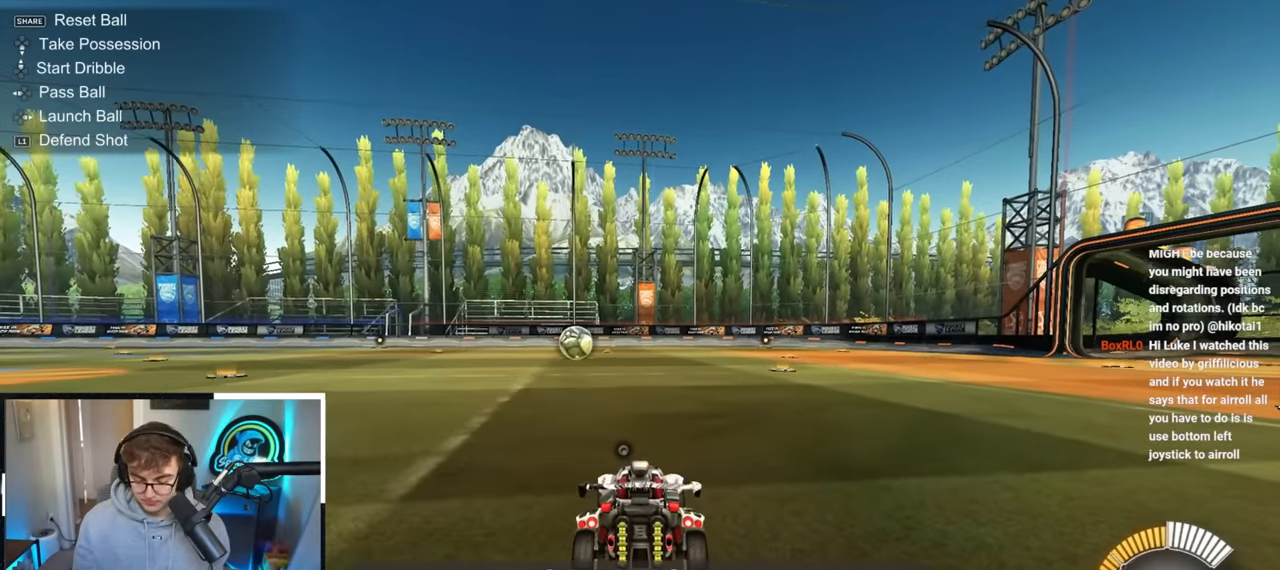
{"buttons": ["CROSS"], "left_stick": "down-left", "right_stick": "center", "events": [[417, "left_stick", "down-left"], [450, "CROSS", "down"]]}
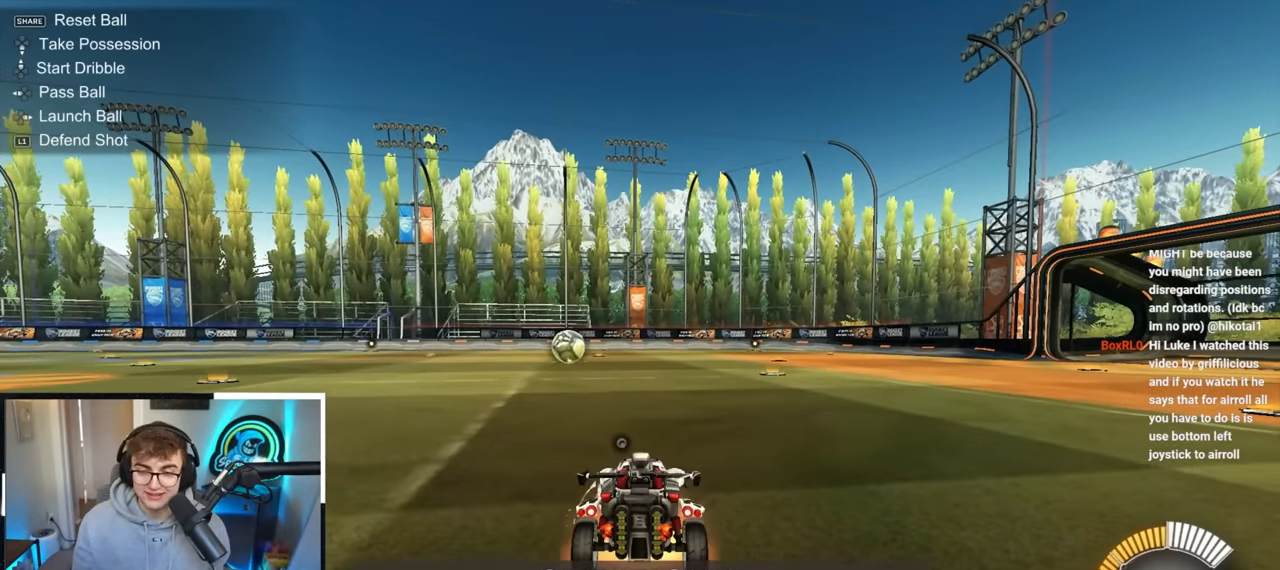
{"buttons": [], "left_stick": "up", "right_stick": "center", "events": [[50, "CROSS", "up"], [117, "CROSS", "down"], [233, "CROSS", "up"], [433, "left_stick", "up"]]}
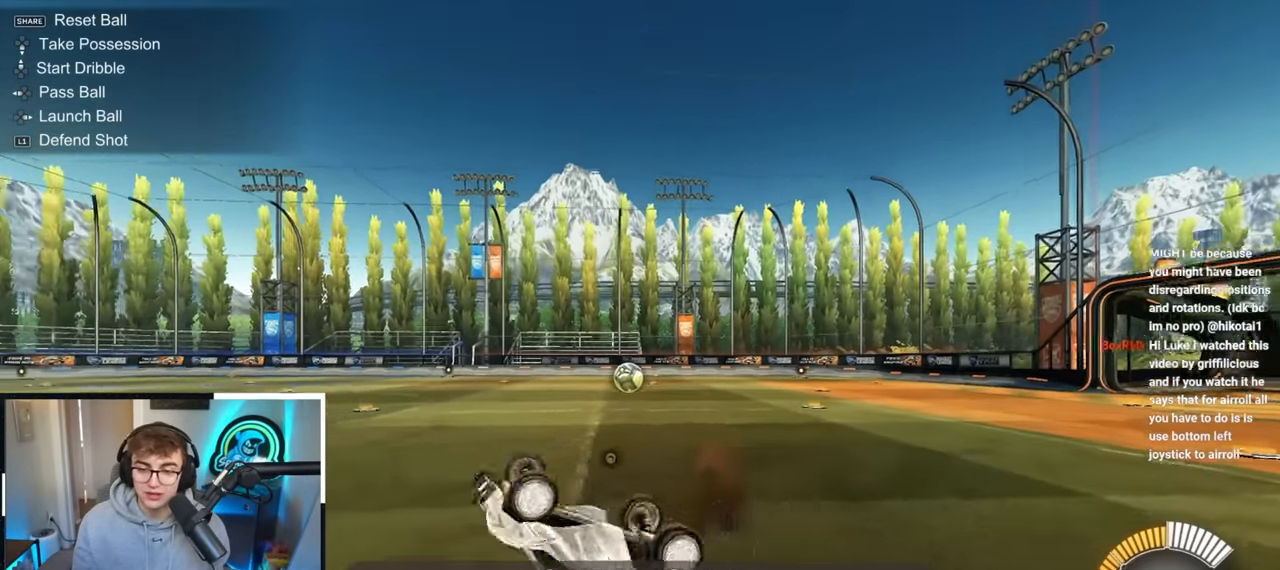
{"buttons": [], "left_stick": "up-left", "right_stick": "center", "events": [[483, "left_stick", "up-left"]]}